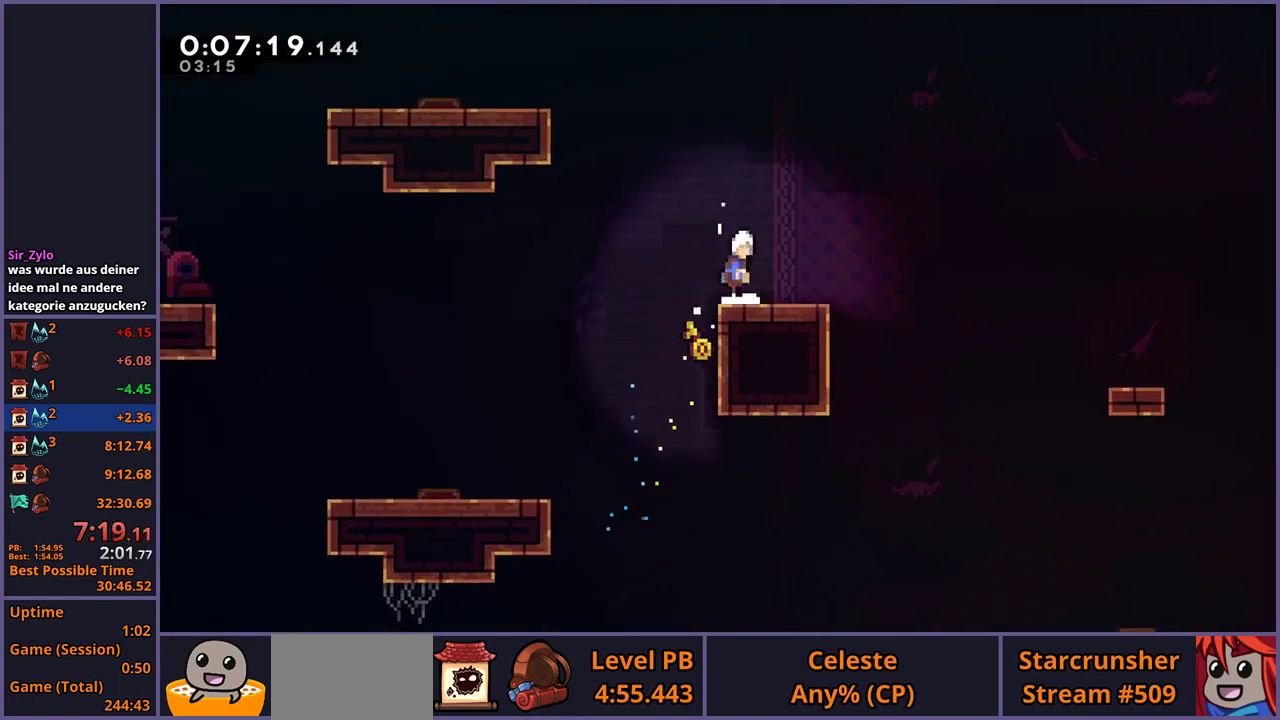
Gameplay with a controller (PlayStation layout); each line is a JSON object with the inputs held at the frame after it. "events" lists button and stick changes between this image and that frame as [ms after this image, input, new state], when the widget could be followed in between.
{"buttons": ["CROSS", "L1"], "left_stick": "up-left", "right_stick": "center", "events": [[150, "CROSS", "up"], [183, "R1", "down"], [300, "R1", "up"], [333, "L1", "down"], [483, "CROSS", "down"]]}
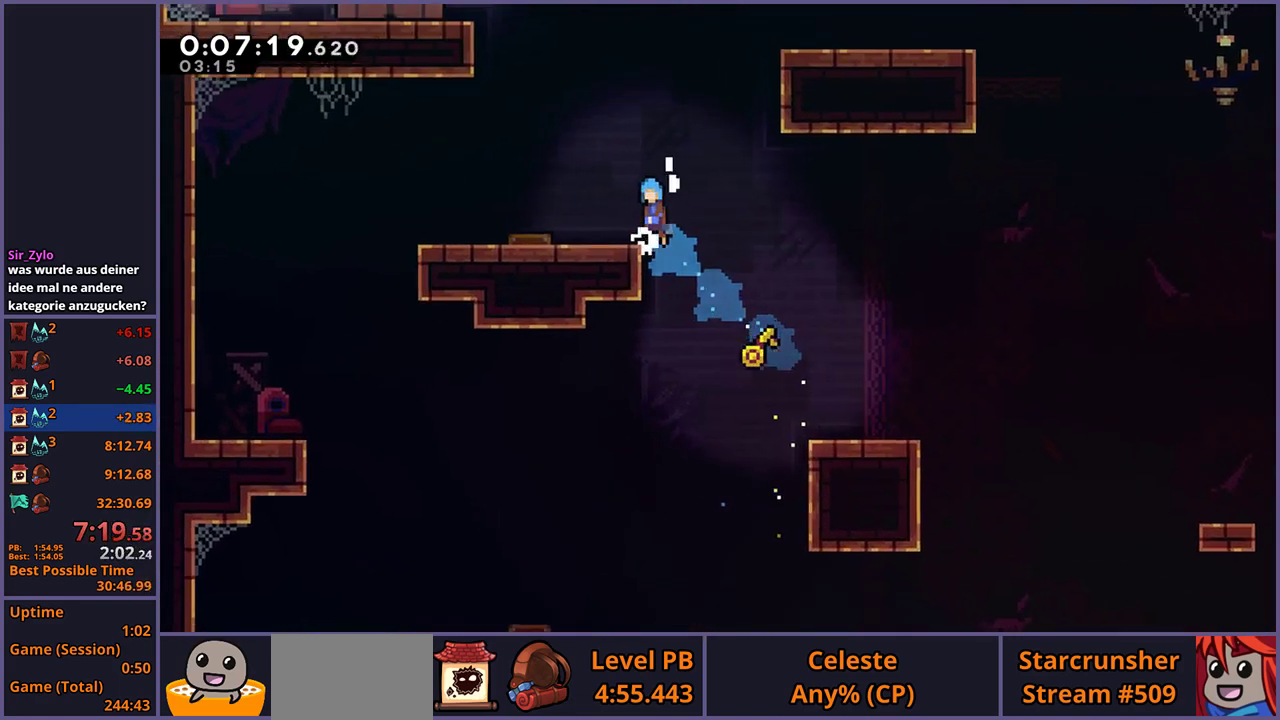
{"buttons": [], "left_stick": "up-left", "right_stick": "center", "events": [[100, "CROSS", "up"], [217, "L1", "up"]]}
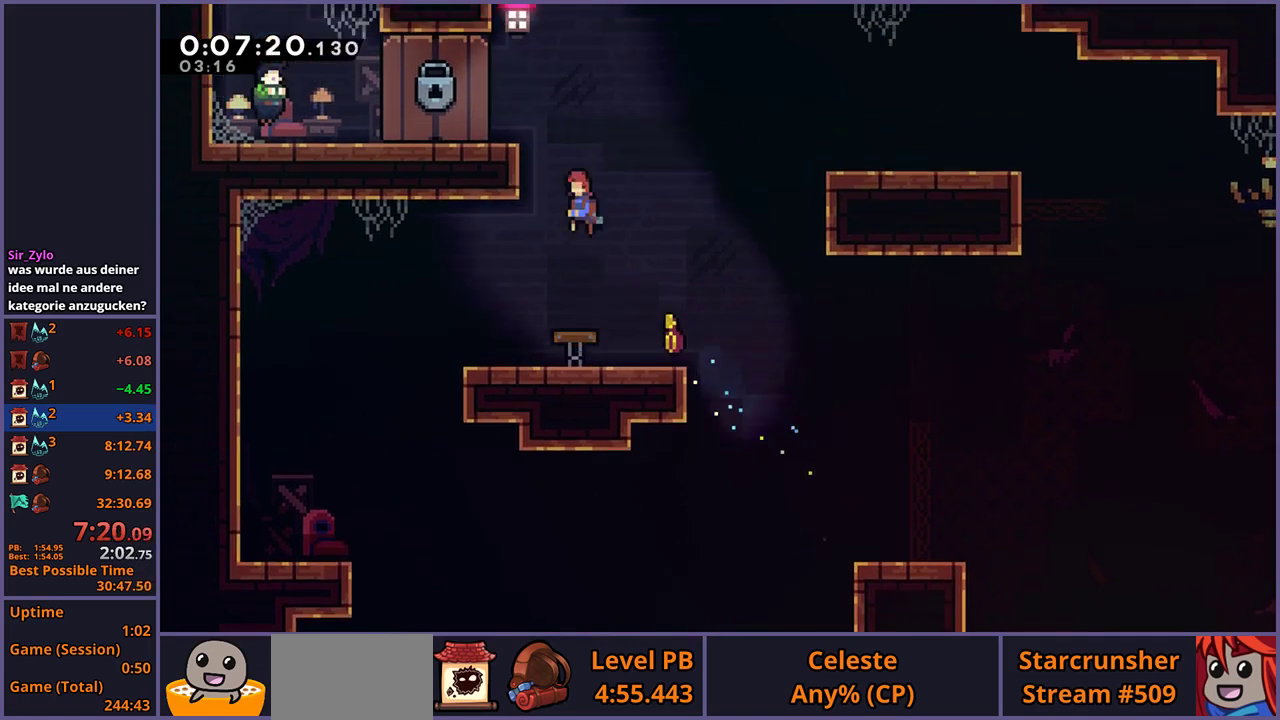
{"buttons": [], "left_stick": "center", "right_stick": "center", "events": [[150, "L1", "down"], [217, "CROSS", "down"], [283, "CROSS", "up"], [367, "left_stick", "left"], [400, "L1", "up"], [483, "left_stick", "center"]]}
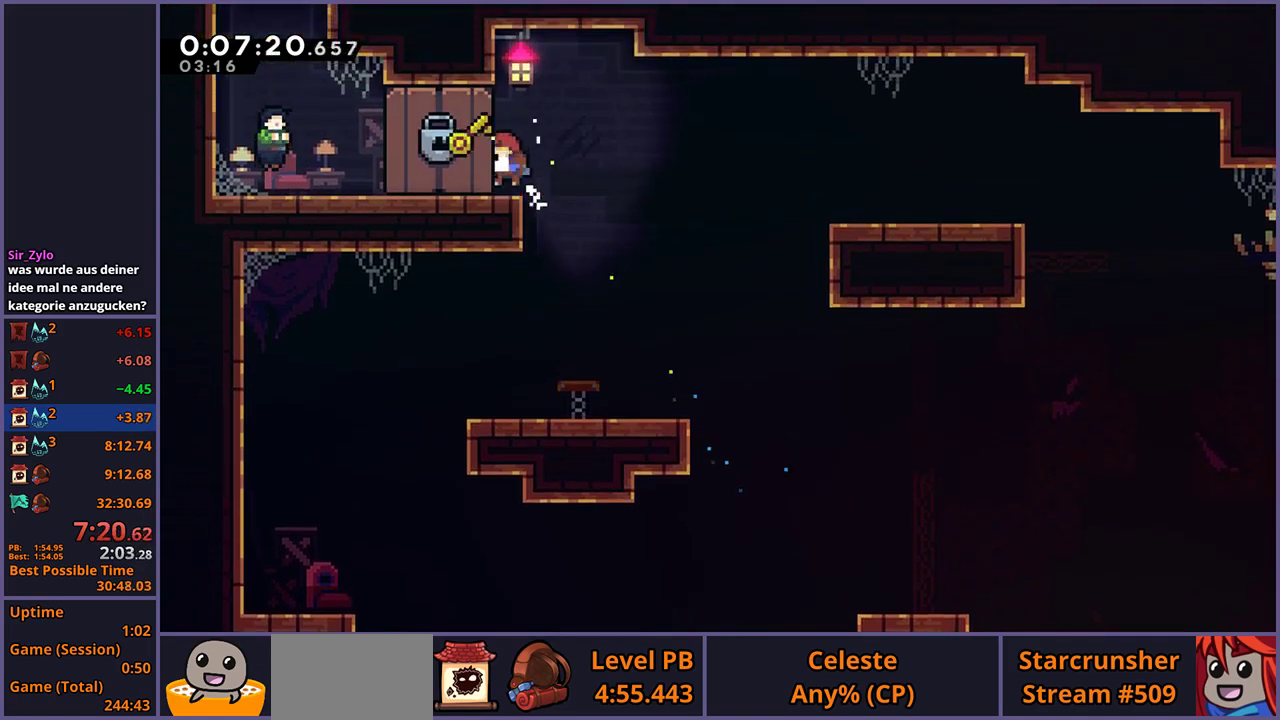
{"buttons": [], "left_stick": "down-left", "right_stick": "center", "events": [[500, "left_stick", "down-left"]]}
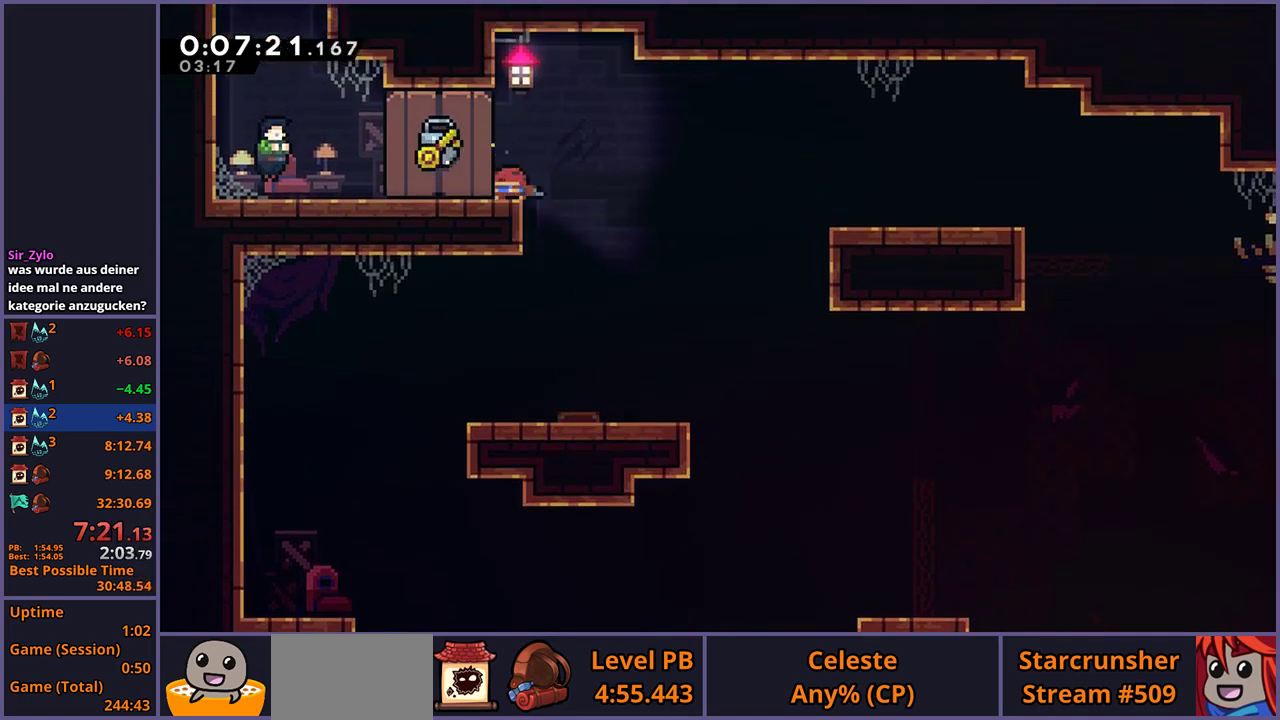
{"buttons": [], "left_stick": "down-left", "right_stick": "center", "events": []}
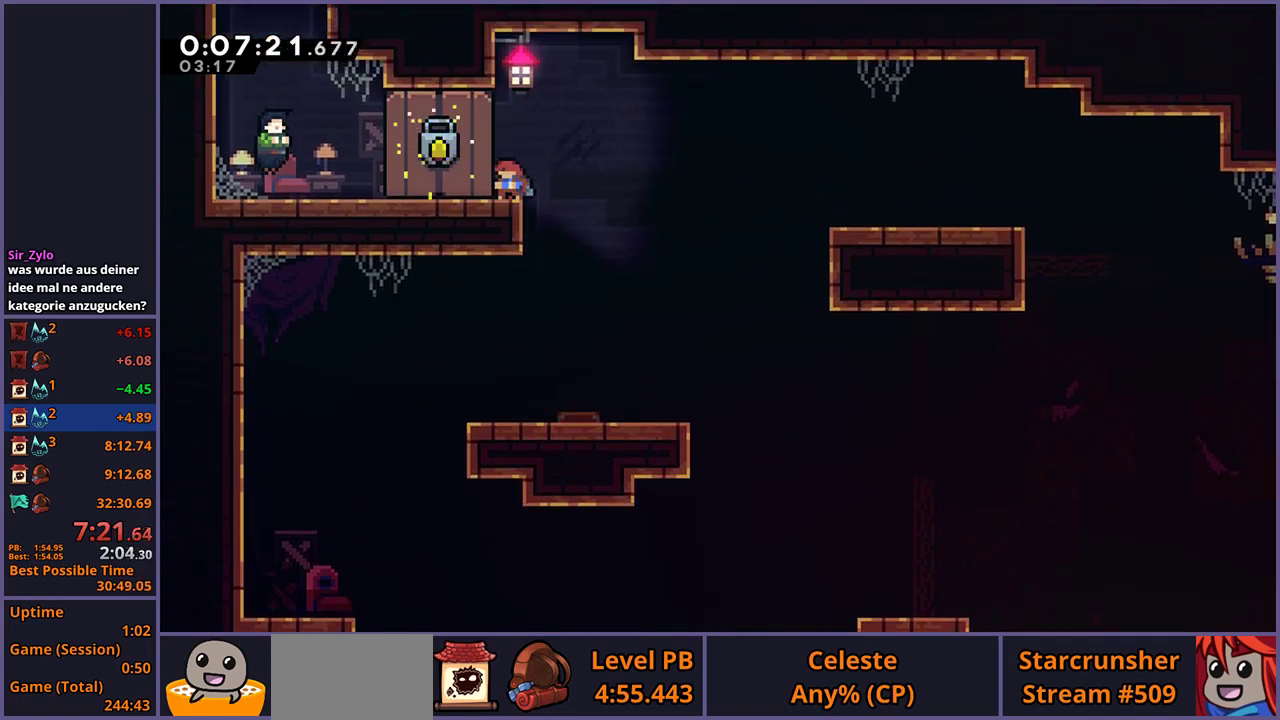
{"buttons": [], "left_stick": "down-left", "right_stick": "center", "events": []}
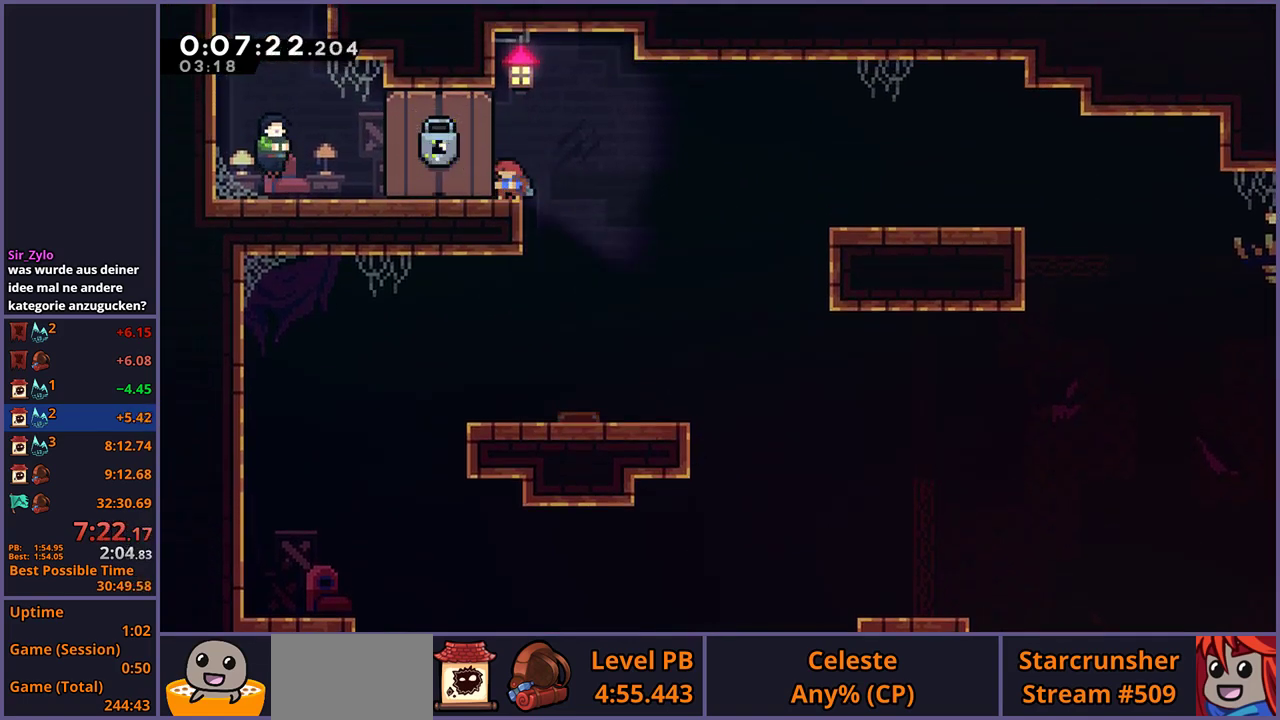
{"buttons": ["R2", "DPAD_DOWN"], "left_stick": "center", "right_stick": "center", "events": [[150, "R1", "down"], [267, "CROSS", "down"], [333, "R1", "up"], [350, "CROSS", "up"], [400, "left_stick", "center"], [450, "R2", "down"], [483, "DPAD_DOWN", "down"]]}
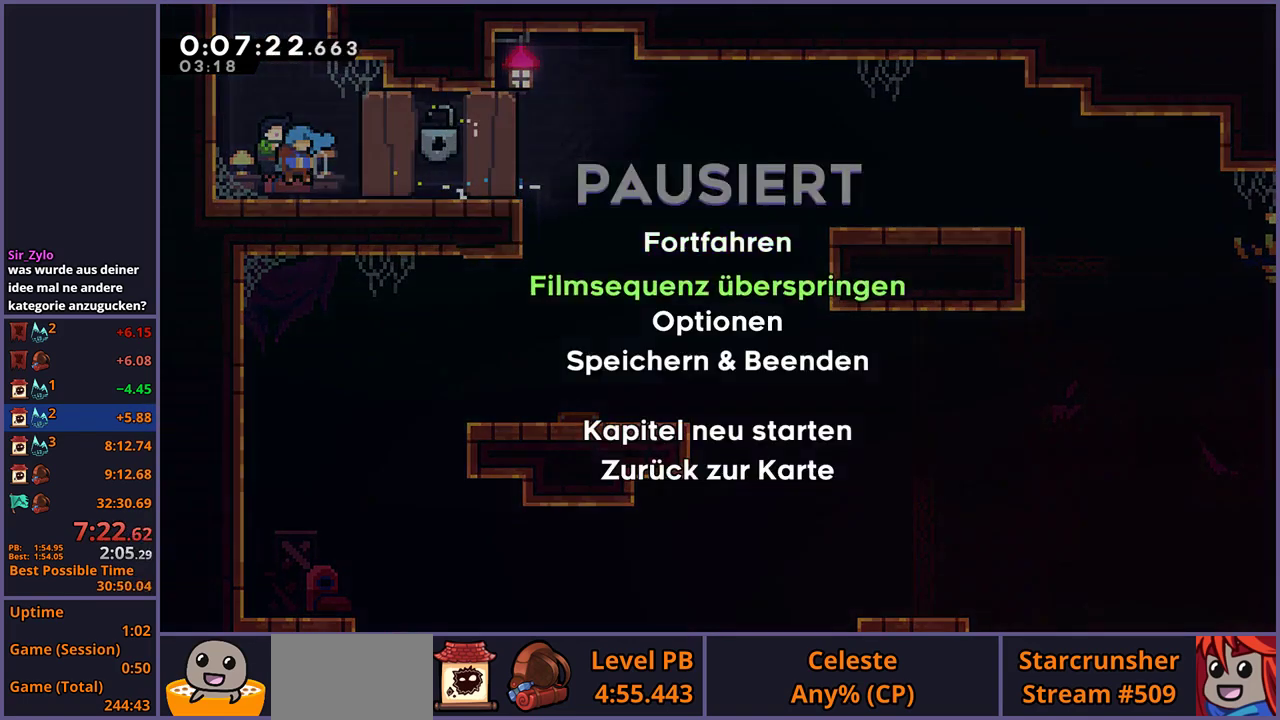
{"buttons": [], "left_stick": "center", "right_stick": "center", "events": [[67, "CROSS", "down"], [67, "DPAD_DOWN", "up"], [83, "R2", "up"], [133, "CROSS", "up"]]}
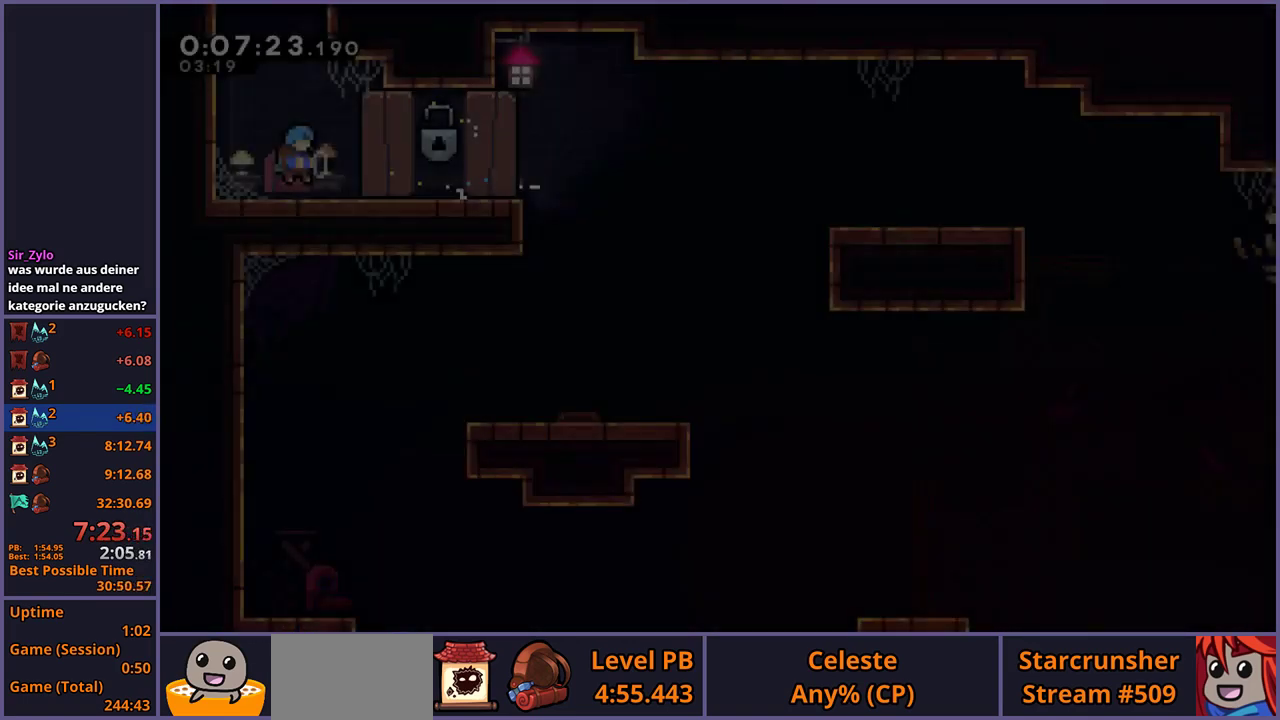
{"buttons": ["CROSS", "R1"], "left_stick": "up-right", "right_stick": "center", "events": [[83, "left_stick", "up-left"], [167, "CROSS", "down"], [267, "CROSS", "up"], [283, "left_stick", "up"], [317, "R1", "down"], [467, "CROSS", "down"], [467, "left_stick", "up-right"]]}
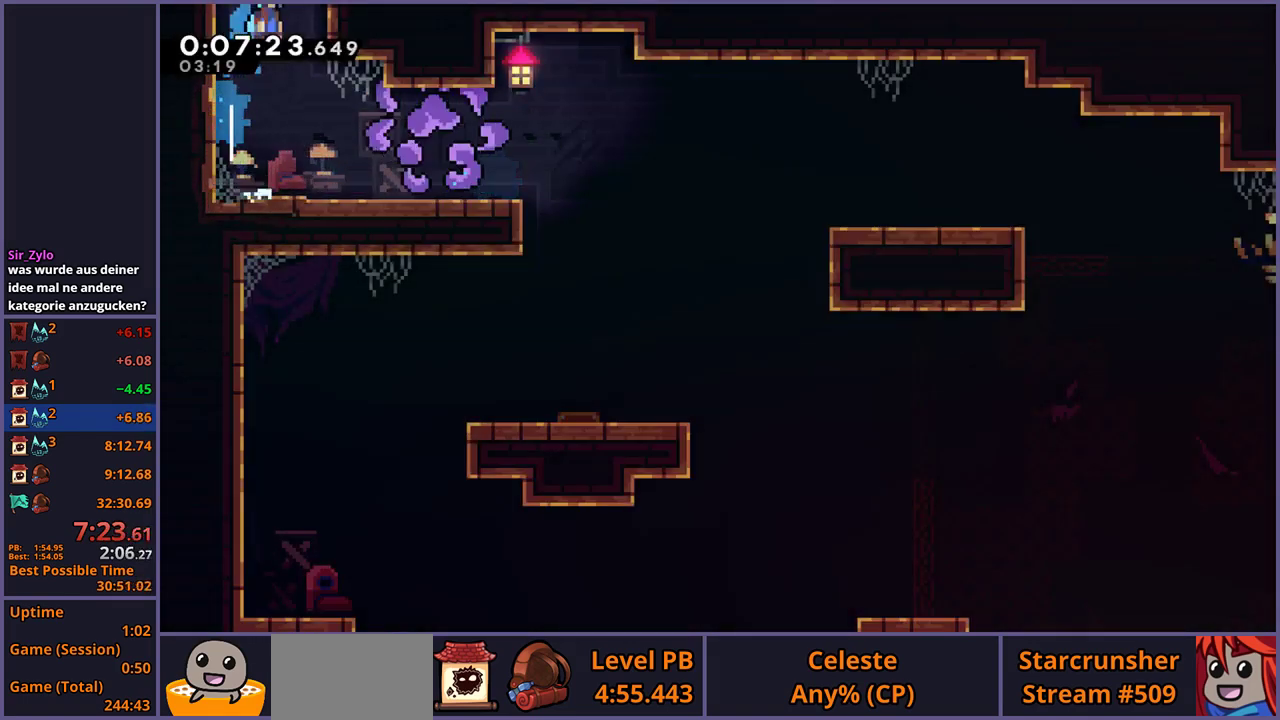
{"buttons": ["CROSS"], "left_stick": "right", "right_stick": "center", "events": [[50, "R1", "up"], [67, "left_stick", "right"], [183, "left_stick", "center"], [350, "left_stick", "right"]]}
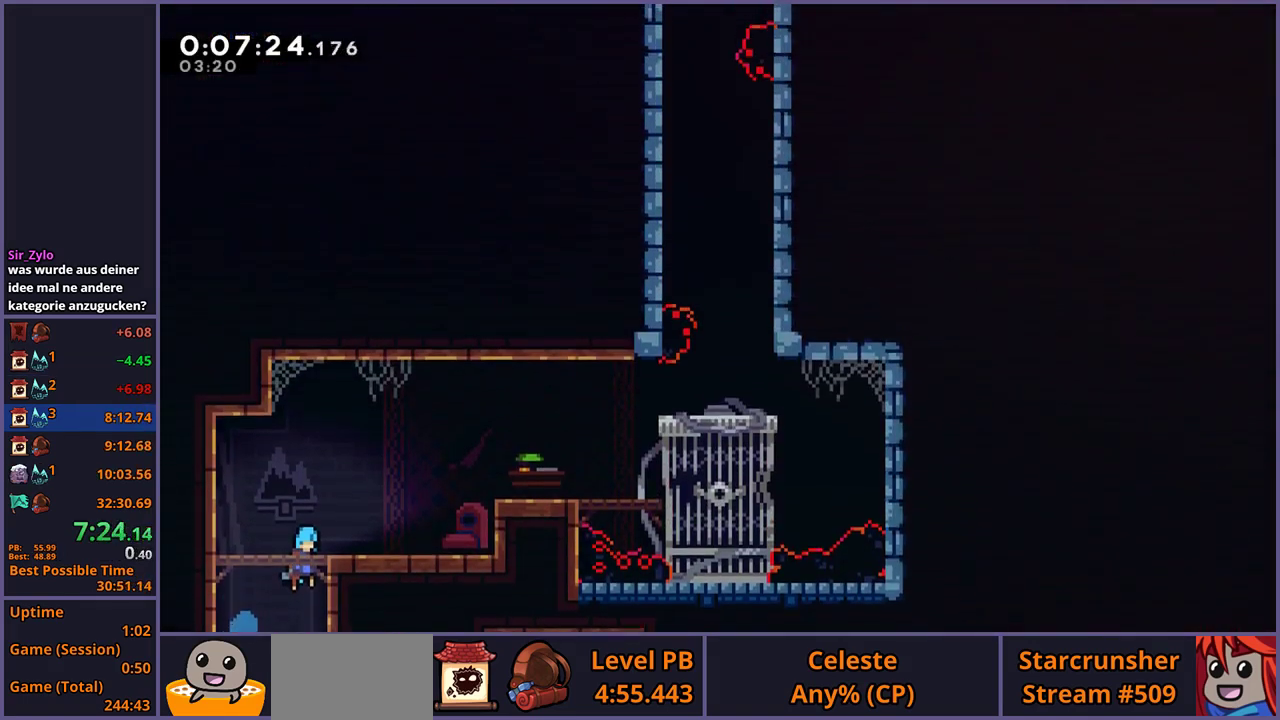
{"buttons": ["CROSS"], "left_stick": "right", "right_stick": "center", "events": []}
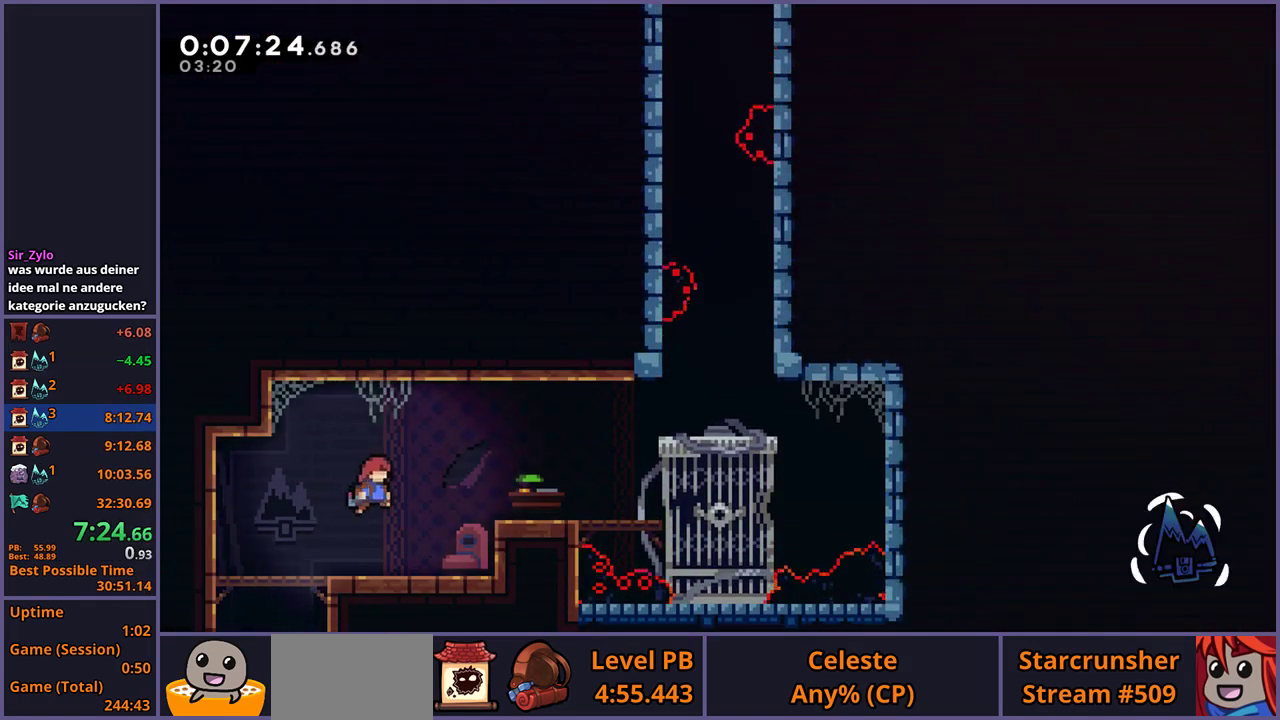
{"buttons": ["CROSS"], "left_stick": "right", "right_stick": "center", "events": [[17, "CROSS", "up"], [50, "R1", "down"], [167, "R1", "up"], [333, "CROSS", "down"]]}
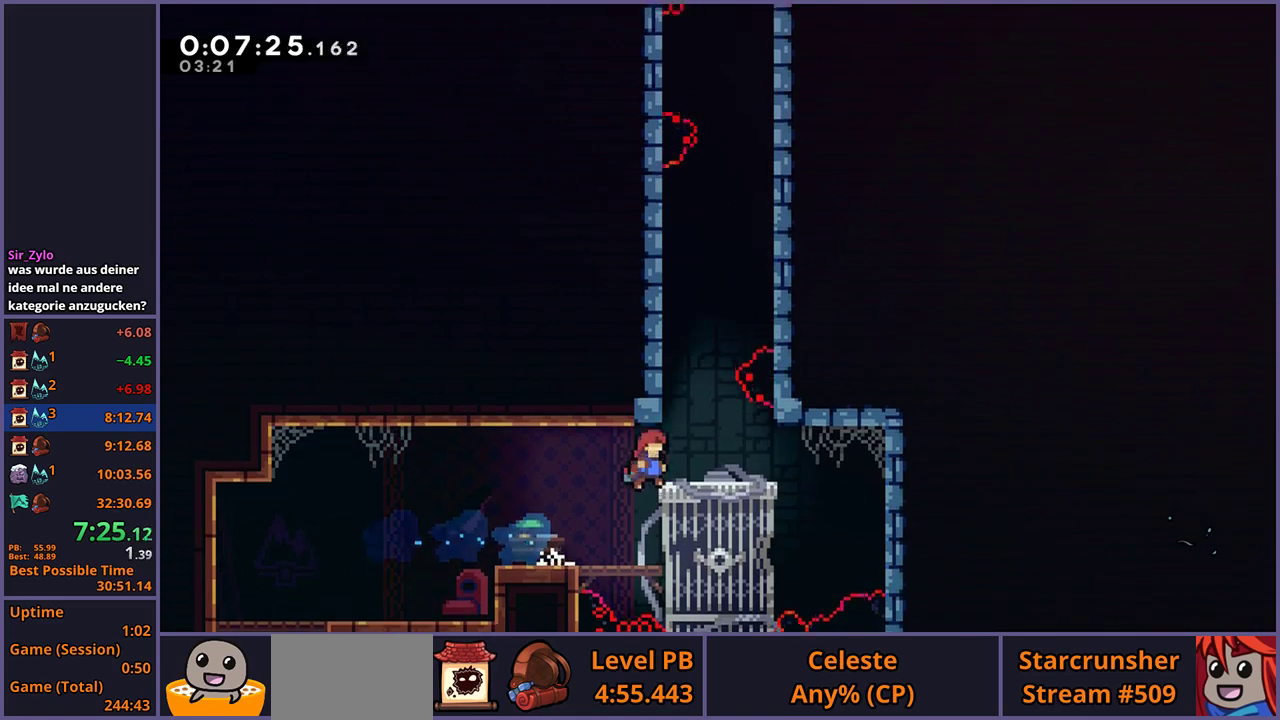
{"buttons": ["CROSS"], "left_stick": "up", "right_stick": "center", "events": [[33, "left_stick", "up"], [100, "CROSS", "up"], [117, "R1", "down"], [333, "CROSS", "down"], [467, "R1", "up"]]}
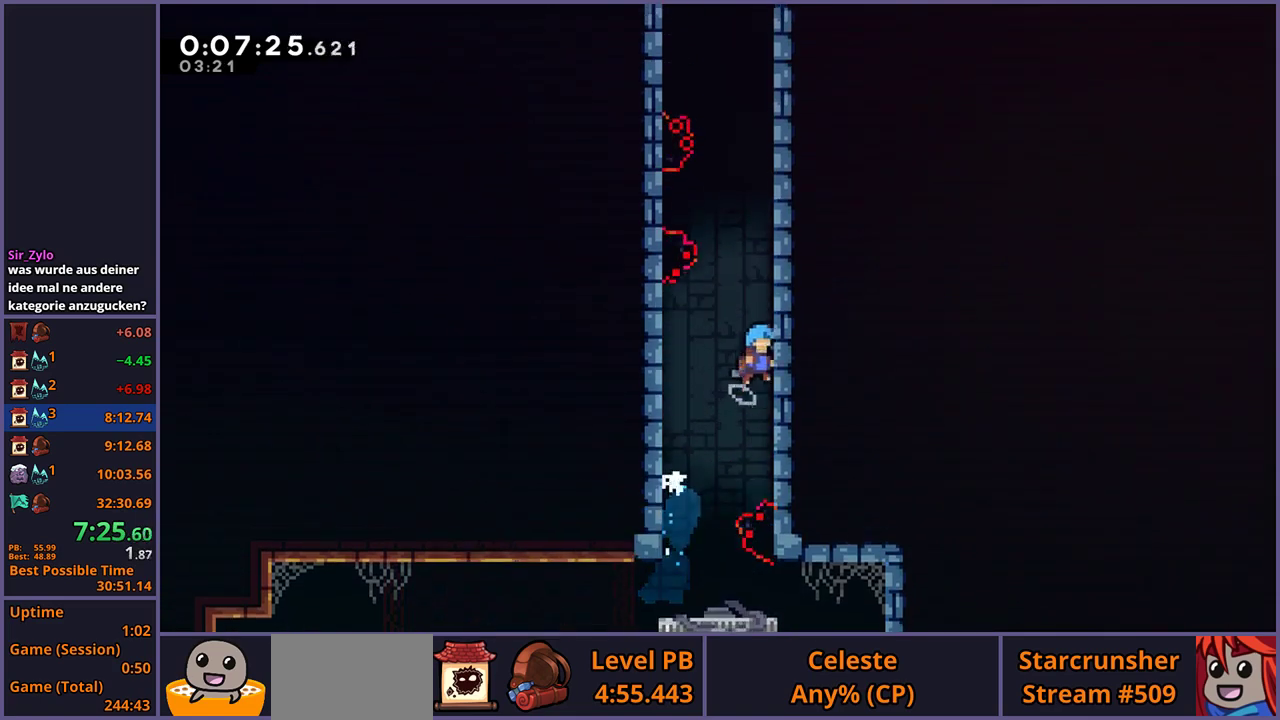
{"buttons": ["CROSS", "L1"], "left_stick": "up-right", "right_stick": "center", "events": [[67, "L1", "down"], [67, "left_stick", "up-right"], [83, "CROSS", "up"], [133, "CROSS", "down"]]}
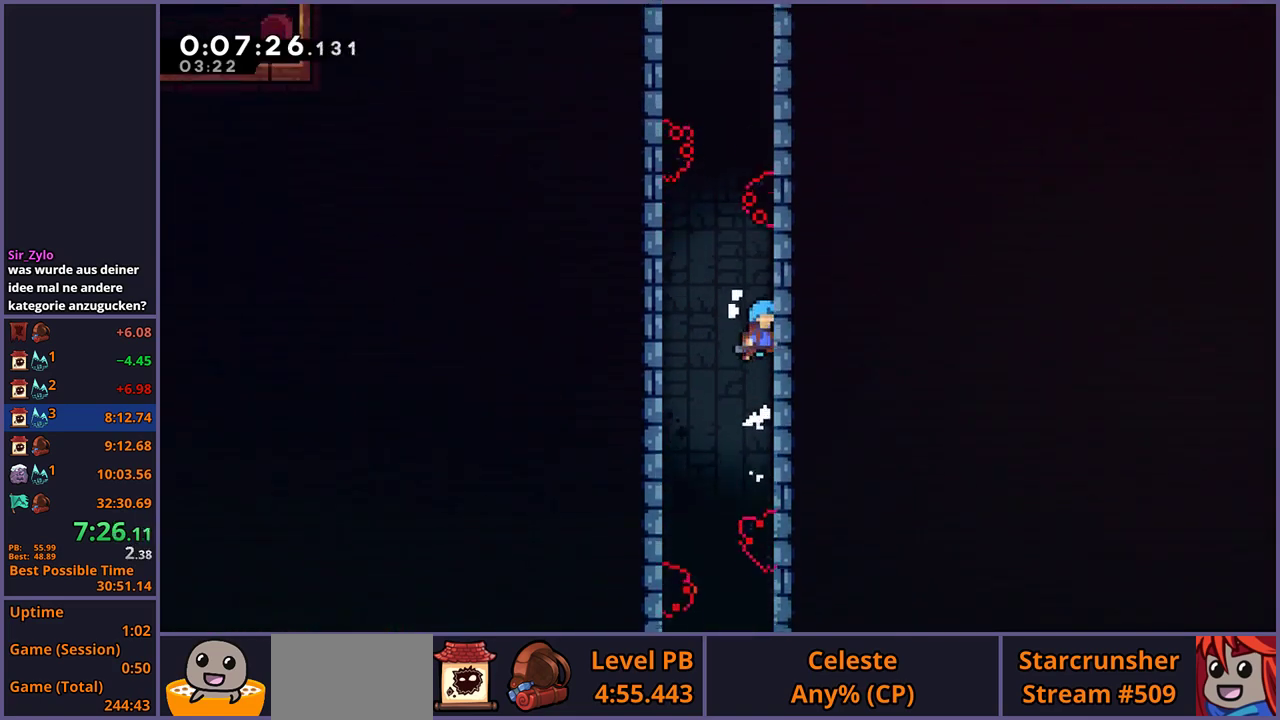
{"buttons": ["CROSS", "L1"], "left_stick": "up-left", "right_stick": "center", "events": [[17, "CROSS", "up"], [67, "CROSS", "down"], [67, "left_stick", "up-left"], [300, "CROSS", "up"], [350, "CROSS", "down"]]}
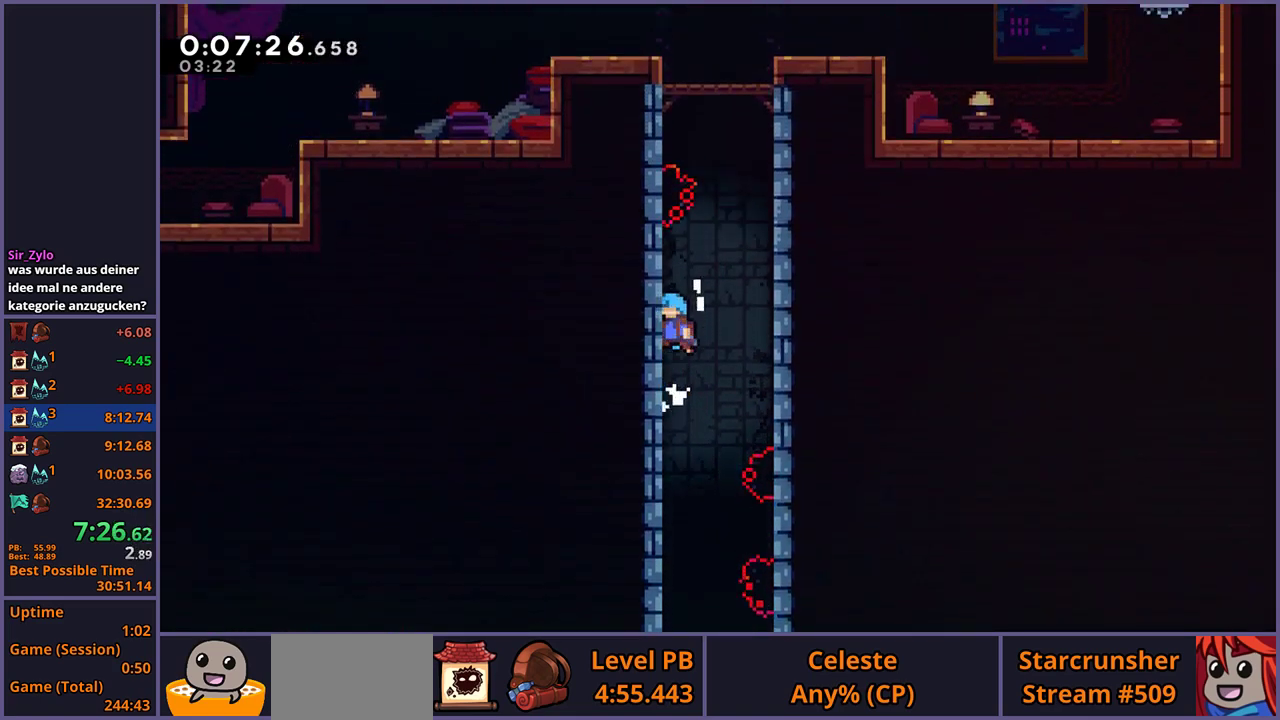
{"buttons": ["CROSS", "L1"], "left_stick": "up-left", "right_stick": "center", "events": [[17, "CROSS", "up"], [67, "CROSS", "down"], [167, "left_stick", "up-right"], [233, "left_stick", "right"], [417, "CROSS", "up"], [417, "left_stick", "up-left"], [467, "CROSS", "down"]]}
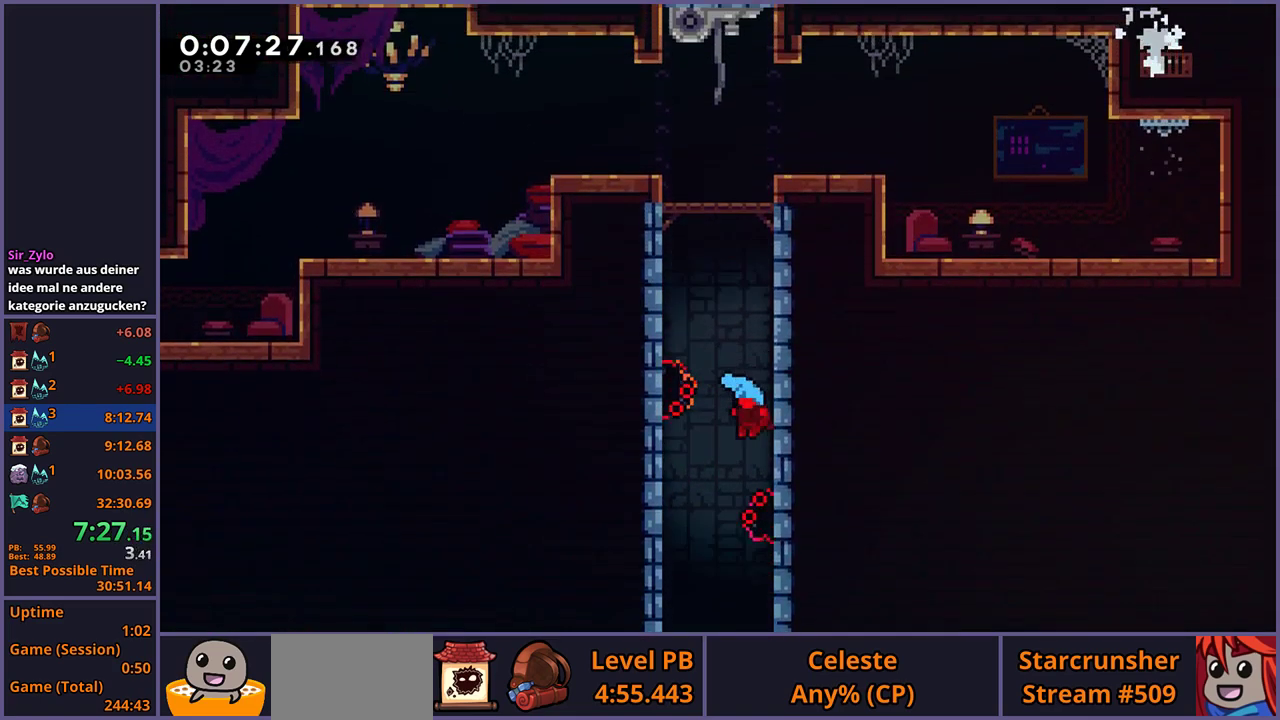
{"buttons": [], "left_stick": "center", "right_stick": "center", "events": [[150, "CROSS", "up"], [317, "left_stick", "center"], [383, "CROSS", "down"], [467, "L1", "up"], [483, "CROSS", "up"]]}
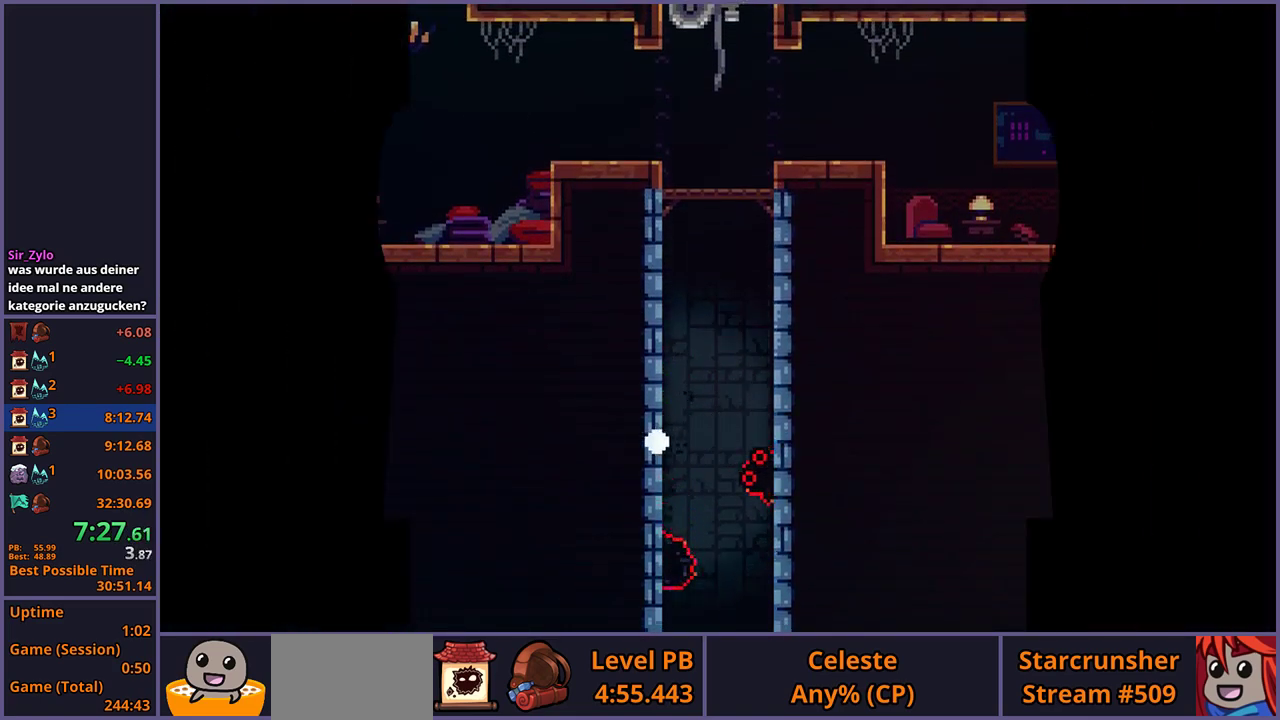
{"buttons": [], "left_stick": "center", "right_stick": "center", "events": [[33, "CROSS", "down"], [133, "CROSS", "up"]]}
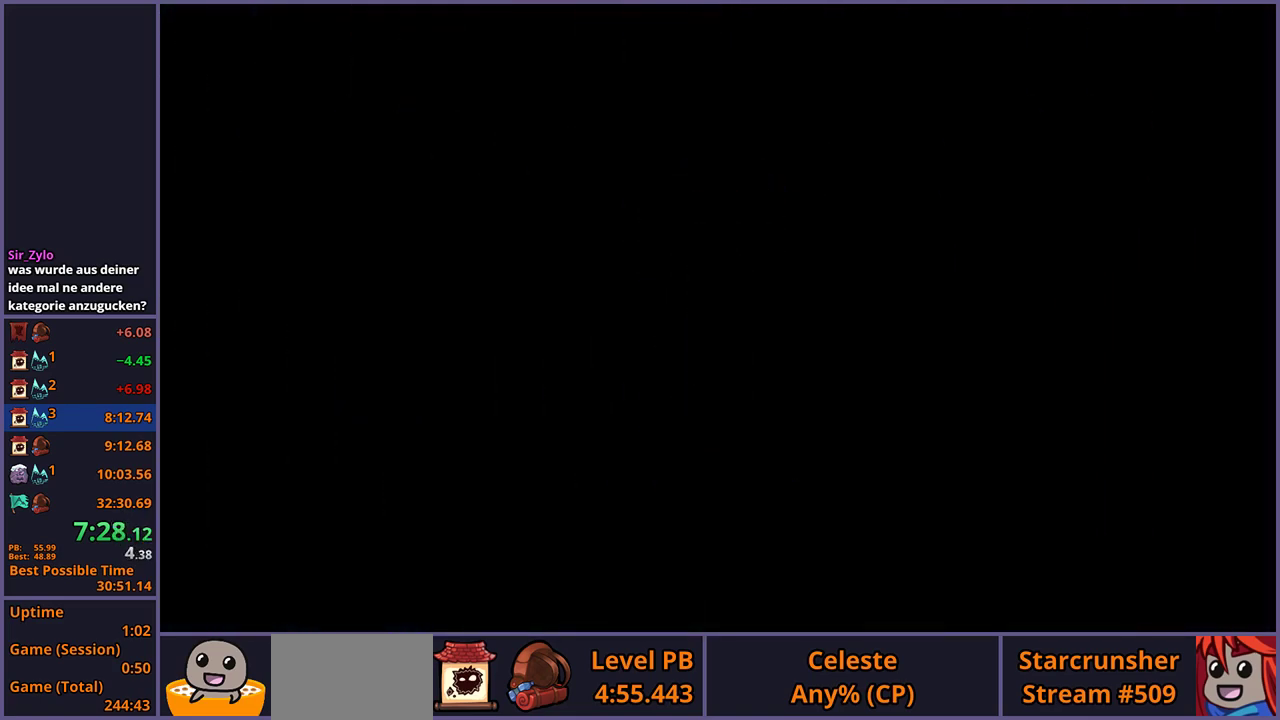
{"buttons": [], "left_stick": "center", "right_stick": "center", "events": []}
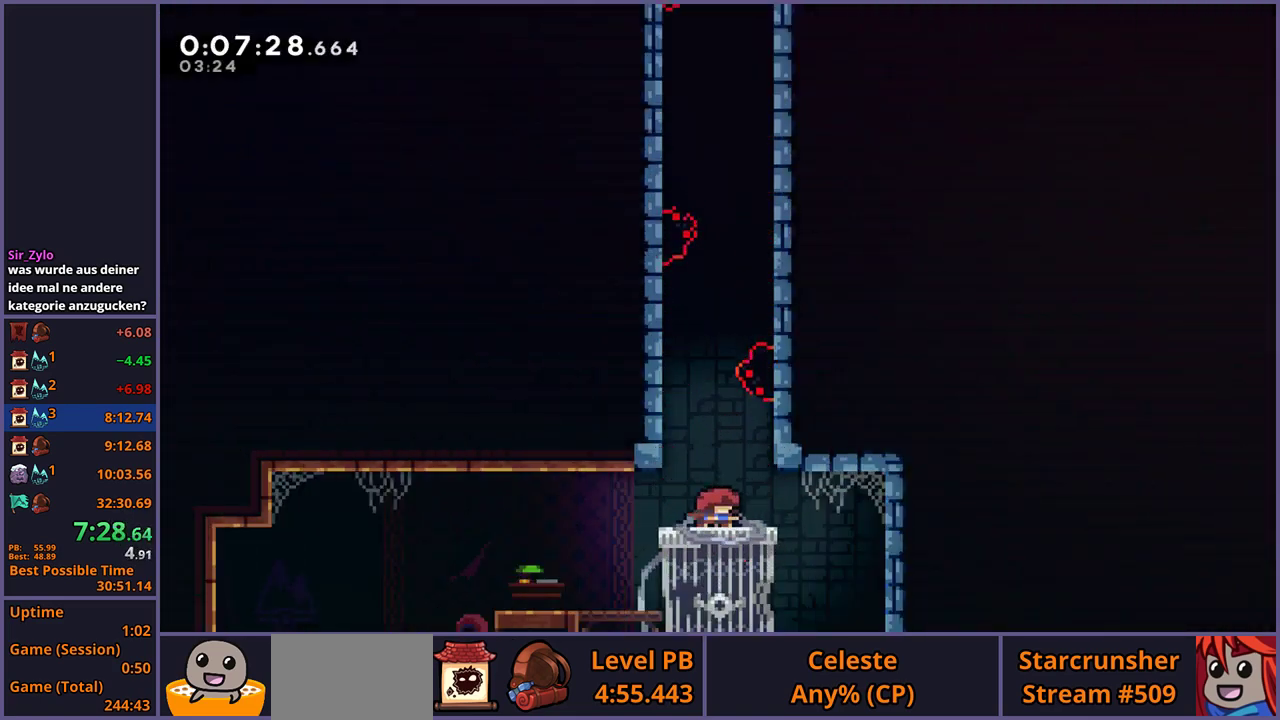
{"buttons": ["R1"], "left_stick": "up", "right_stick": "center", "events": [[117, "CROSS", "down"], [117, "left_stick", "up-left"], [367, "CROSS", "up"], [367, "R1", "down"], [400, "left_stick", "up"]]}
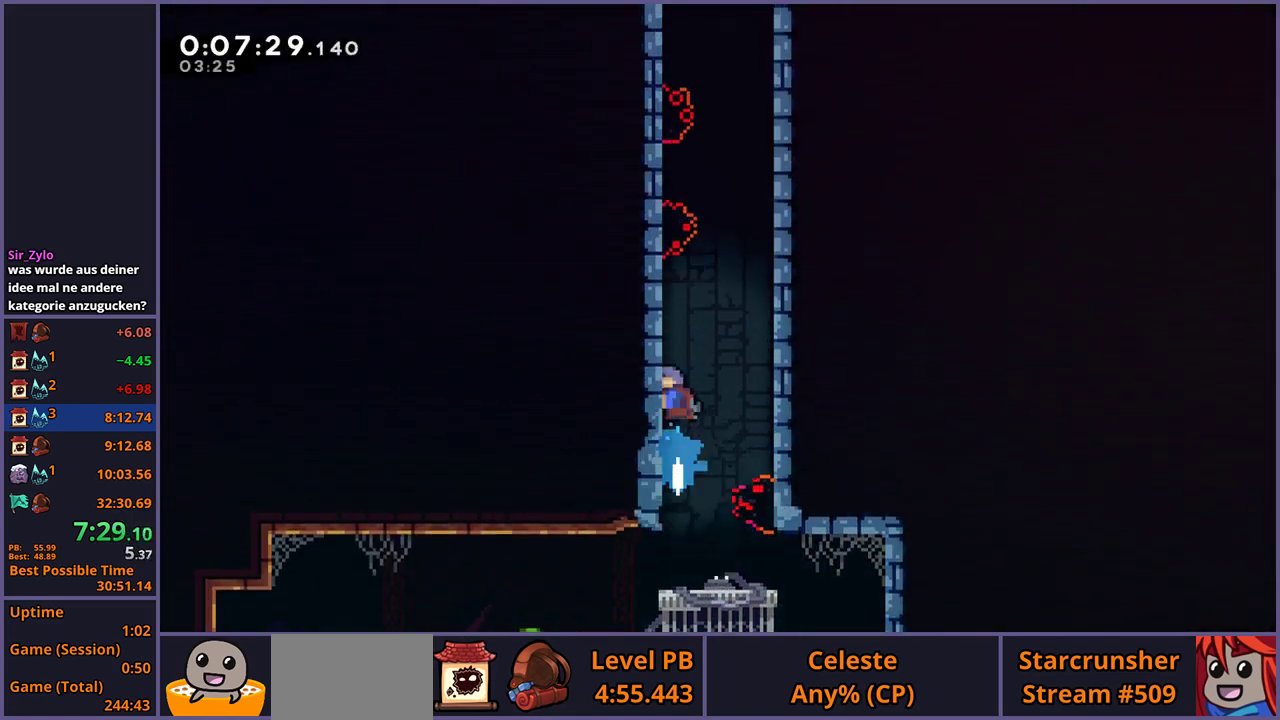
{"buttons": ["L1"], "left_stick": "up-right", "right_stick": "center"}
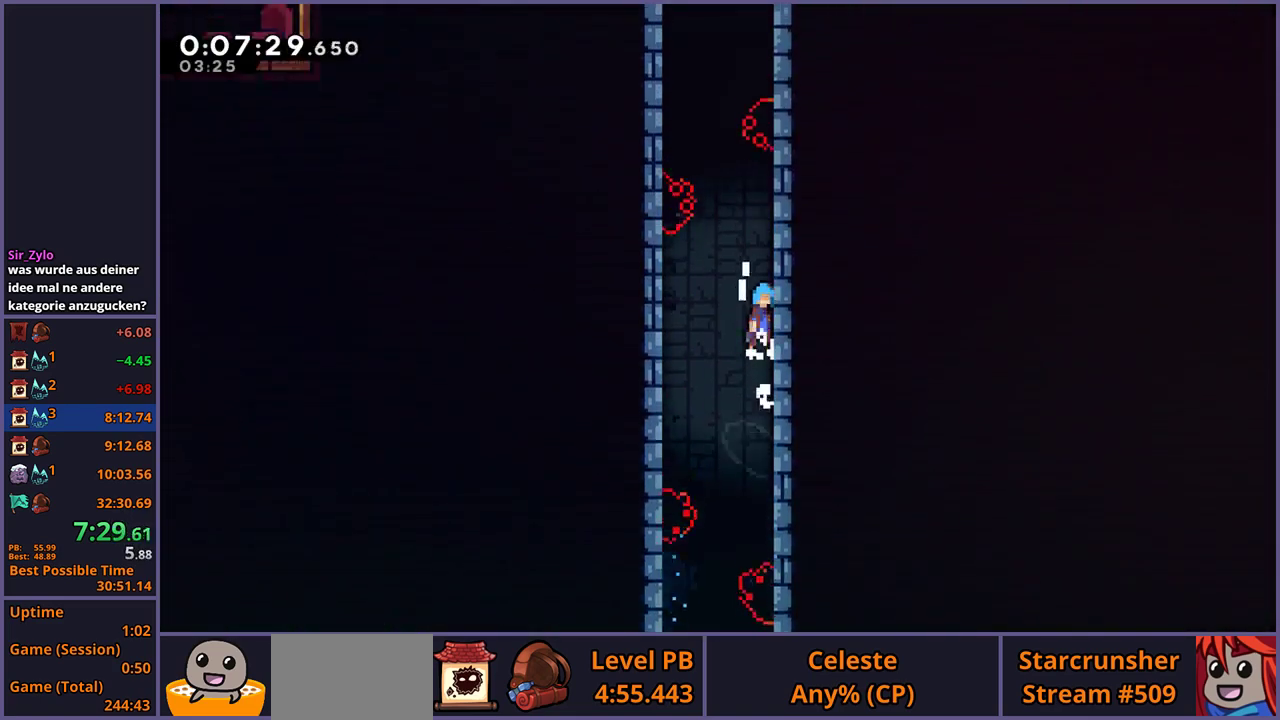
{"buttons": ["CROSS", "L1"], "left_stick": "up-left", "right_stick": "center"}
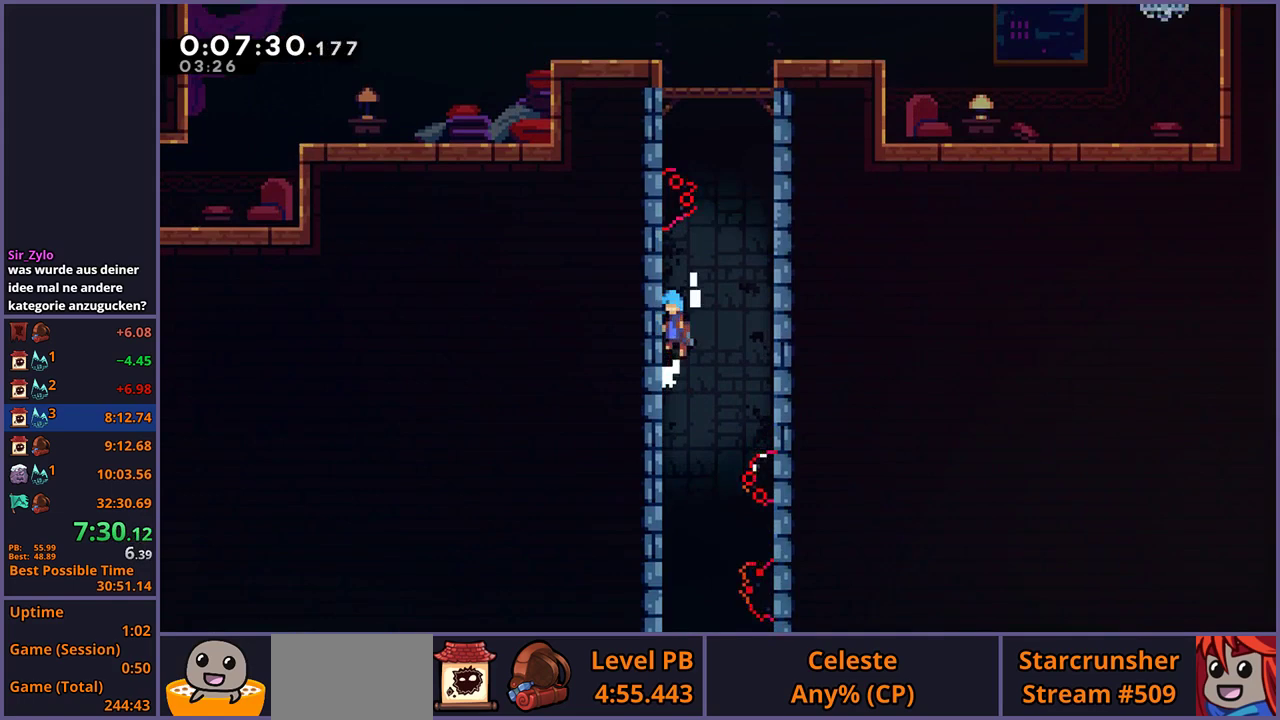
{"buttons": ["CROSS", "L1"], "left_stick": "up-left", "right_stick": "center", "events": [[67, "CROSS", "up"], [117, "CROSS", "down"], [217, "CROSS", "up"], [250, "left_stick", "right"], [267, "CROSS", "down"], [433, "CROSS", "up"], [500, "CROSS", "down"], [500, "left_stick", "up-left"]]}
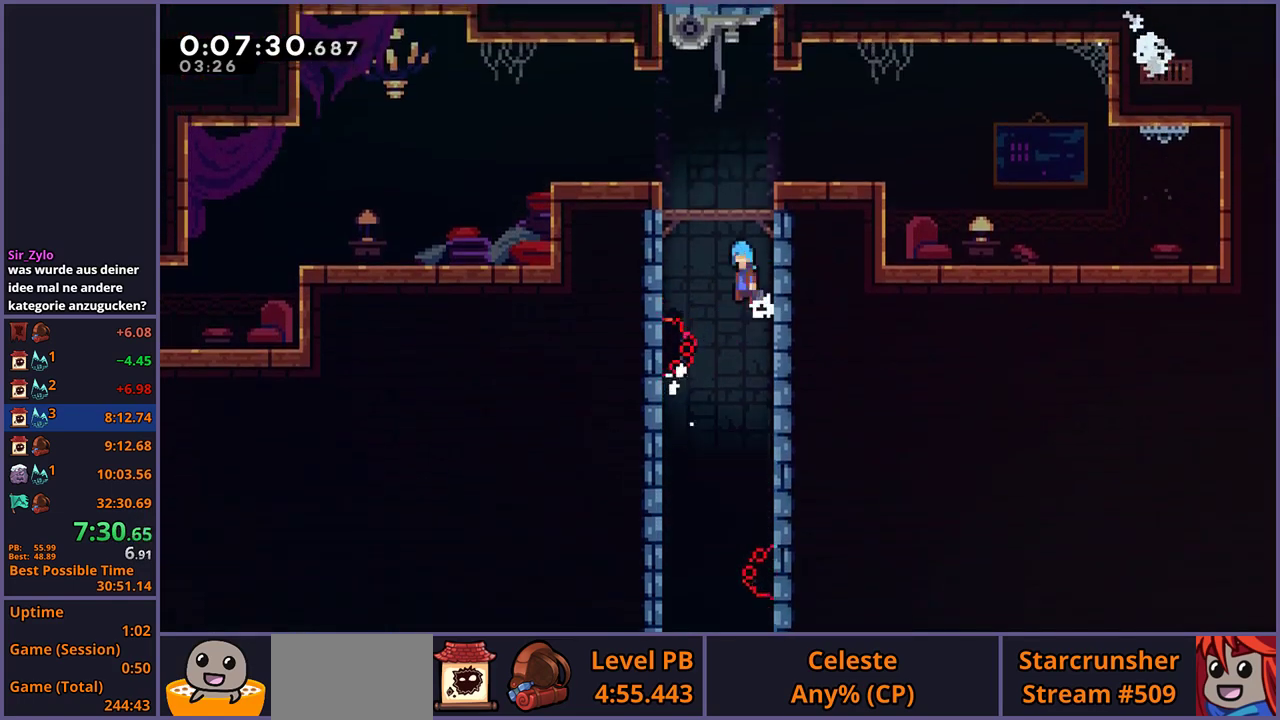
{"buttons": [], "left_stick": "left", "right_stick": "center", "events": [[167, "CROSS", "up"], [217, "CROSS", "down"], [317, "CROSS", "up"], [400, "left_stick", "left"], [450, "L1", "up"]]}
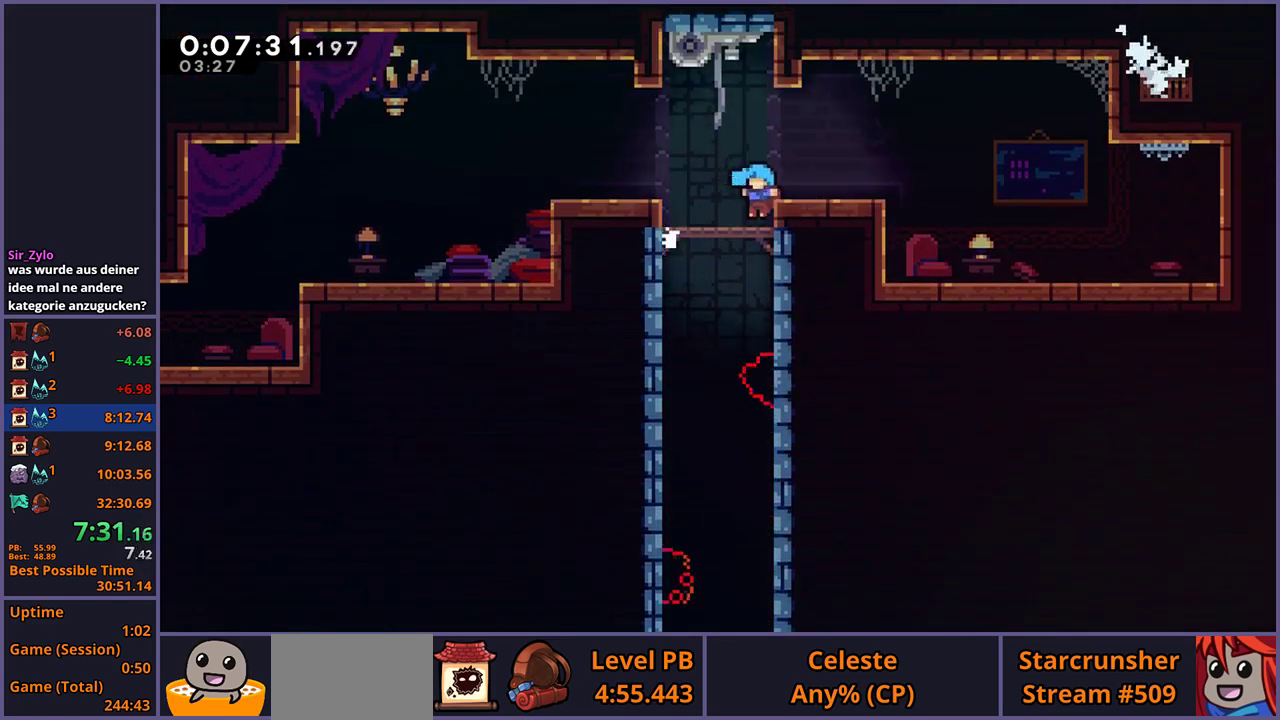
{"buttons": ["CROSS", "R1"], "left_stick": "down-left", "right_stick": "center", "events": [[117, "CROSS", "down"], [200, "left_stick", "down-left"], [267, "R1", "down"], [283, "CROSS", "up"], [467, "CROSS", "down"]]}
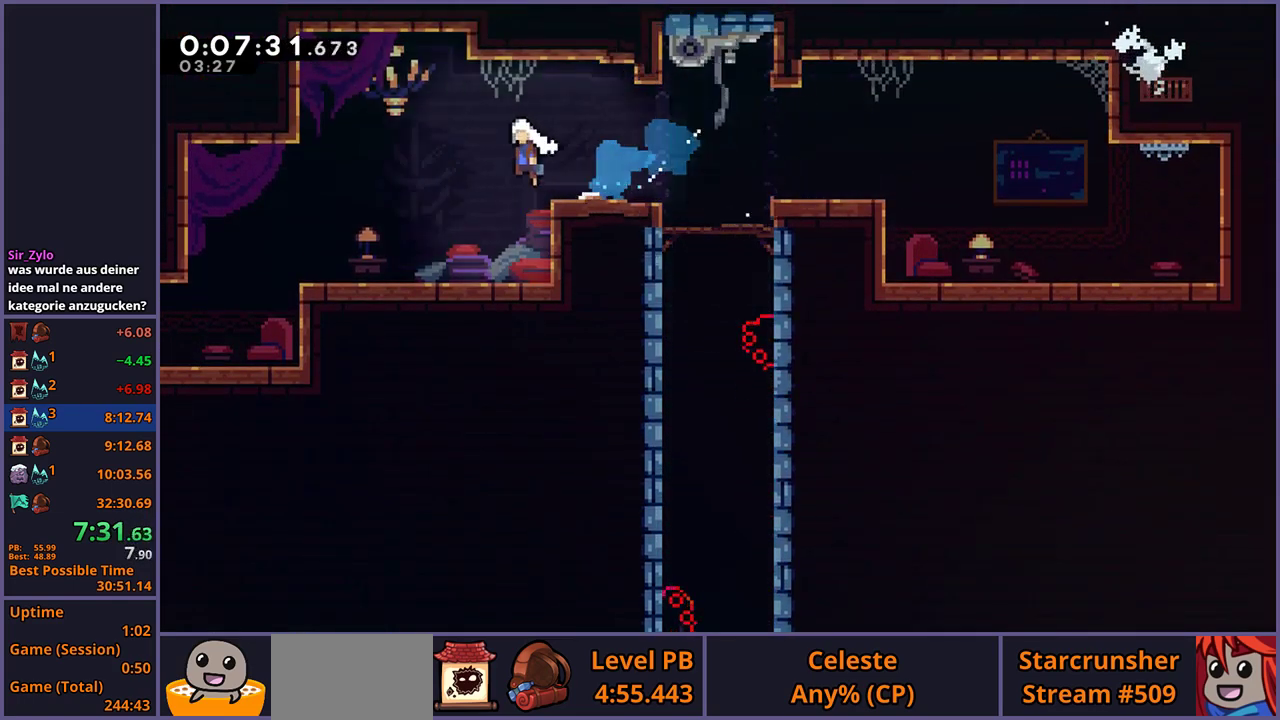
{"buttons": [], "left_stick": "down-left", "right_stick": "center", "events": [[17, "R1", "up"], [83, "R1", "down"], [100, "CROSS", "up"], [300, "R1", "up"]]}
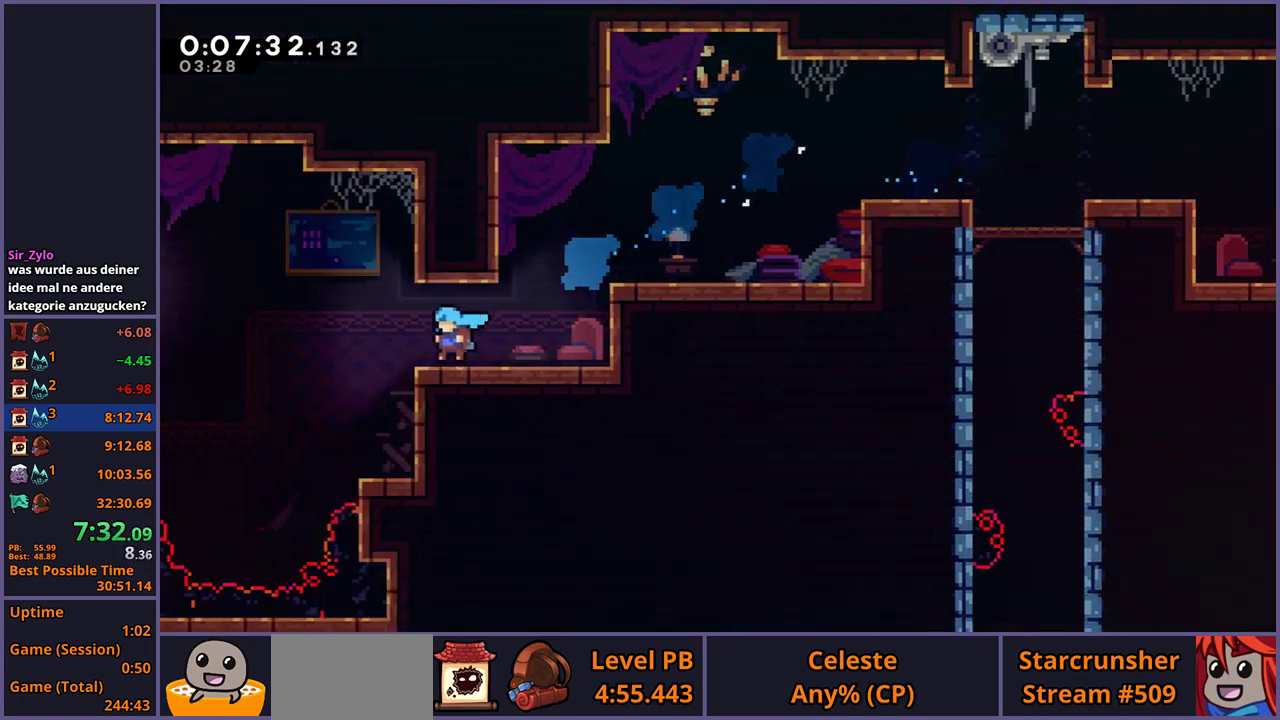
{"buttons": [], "left_stick": "left", "right_stick": "center", "events": [[233, "left_stick", "center"], [400, "left_stick", "left"]]}
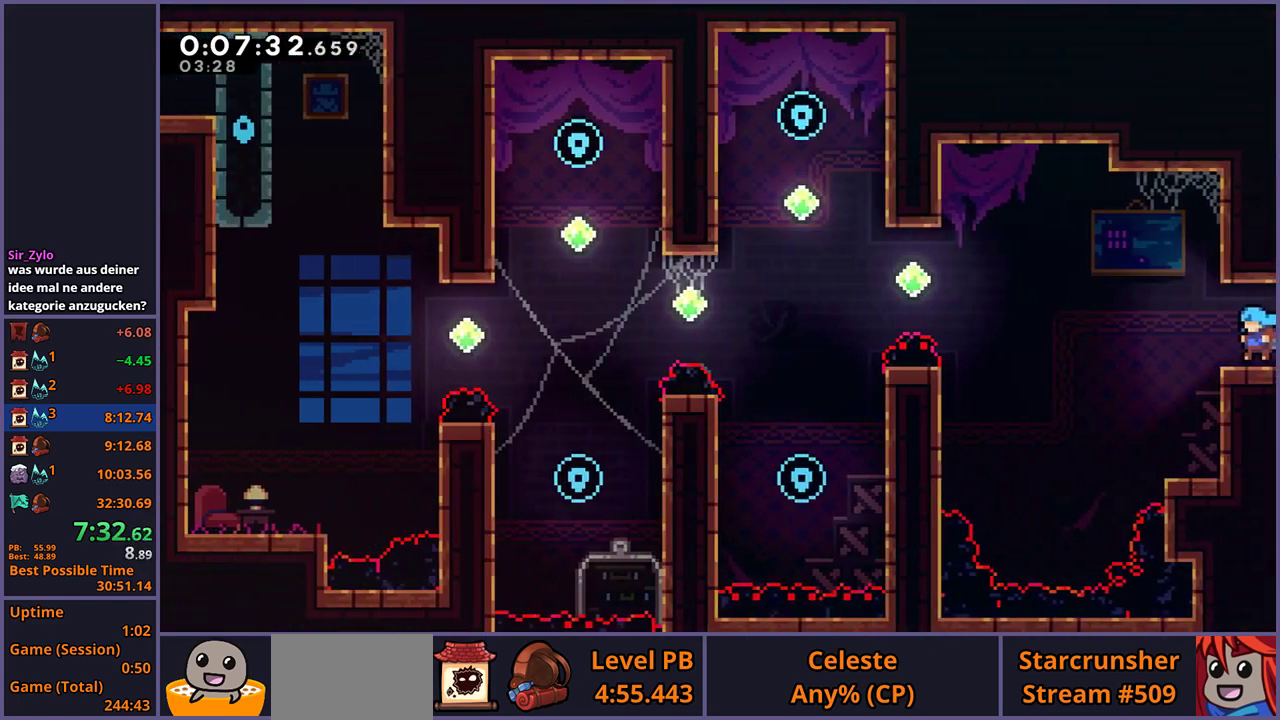
{"buttons": ["R1"], "left_stick": "up-left", "right_stick": "center", "events": [[150, "CROSS", "down"], [167, "left_stick", "up-left"], [267, "CROSS", "up"], [433, "R1", "down"]]}
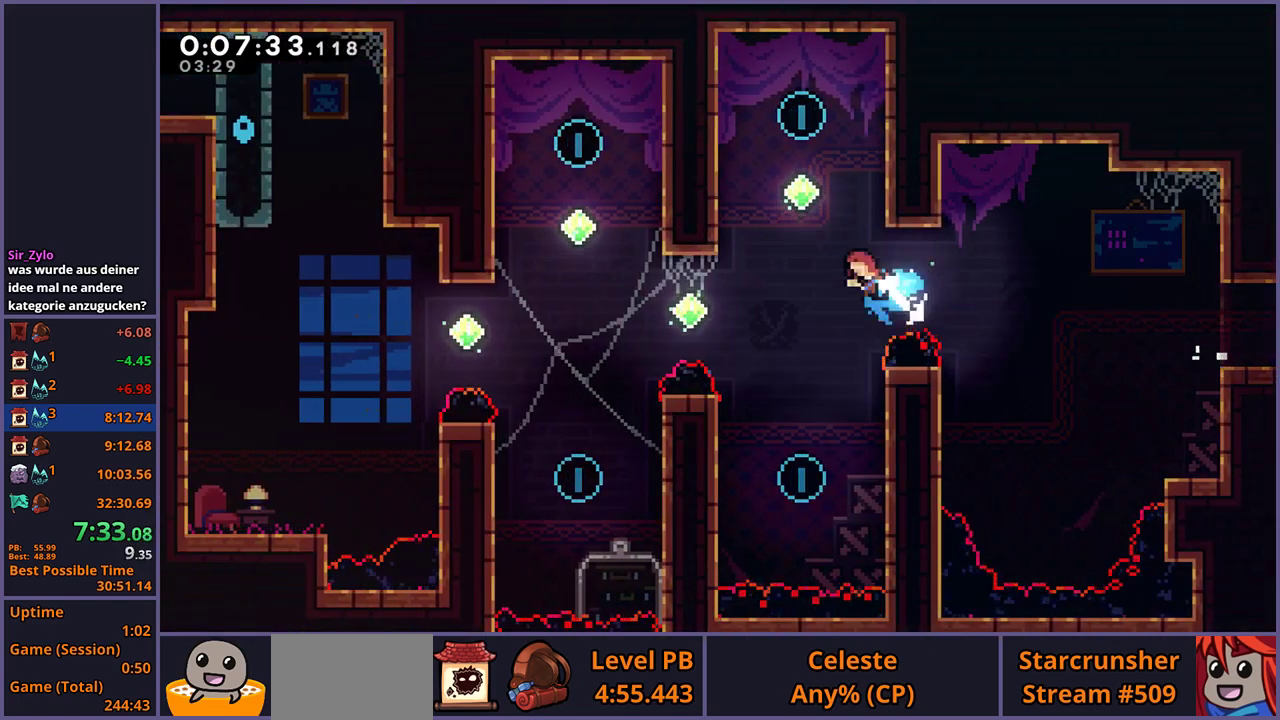
{"buttons": [], "left_stick": "down", "right_stick": "center", "events": [[67, "R1", "up"], [283, "CROSS", "down"], [333, "left_stick", "right"], [400, "CROSS", "up"], [433, "left_stick", "down-right"], [483, "left_stick", "down"]]}